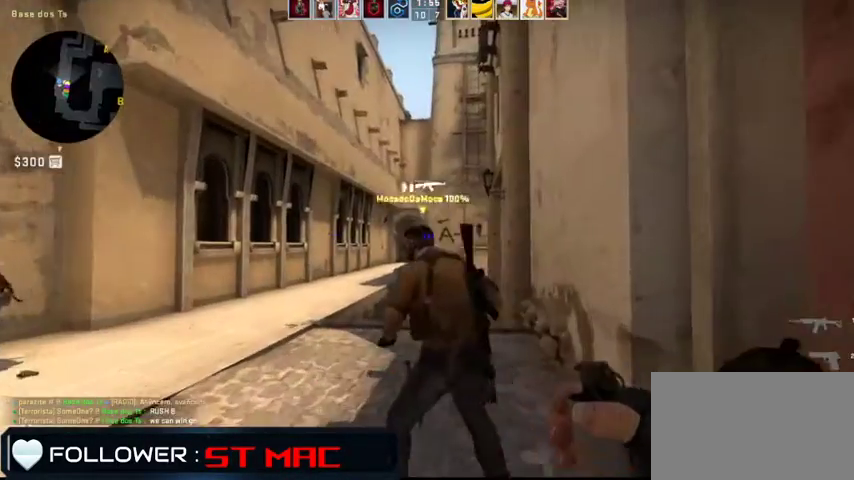
Gameplay with keyboard and mouse; each line is a JSON object with the keys and mouse buttons held at the frame after it. "events" lists presses ("down") and releases ("up") of "1", "2", "3", "4", "5", "a", "alt", "c", "caps_lock", "ctrl", "d", "e", "f", "g", "q", "r", "s", "shift", "space", "t", "tab", "v", "w", "x", "z", "mouse_left", "mouse_wheel" and "mouse_right" between this image and that frame as [ms after this image, input, new state], when the widget could be followed in between. "mouse_left", "mouse_wheel", "mouse_right" = the "left", "wheel", "right" buttons of the "mouse" list. No other keys are recorded. "wheel" means that the mouse wheel is clicked or scrolled. Not read: mouse_move.
{"keys": ["alt", "w"], "mouse": [], "events": [[367, "a", "down"], [400, "a", "up"]]}
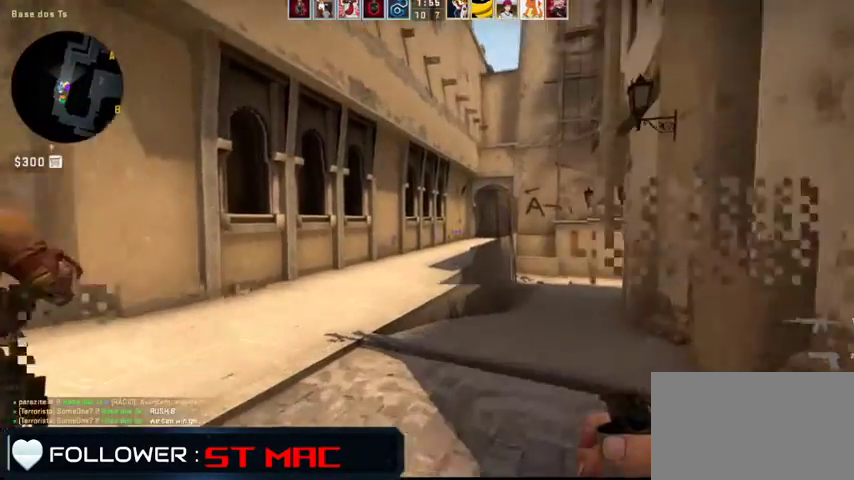
{"keys": ["alt", "w"], "mouse": [], "events": []}
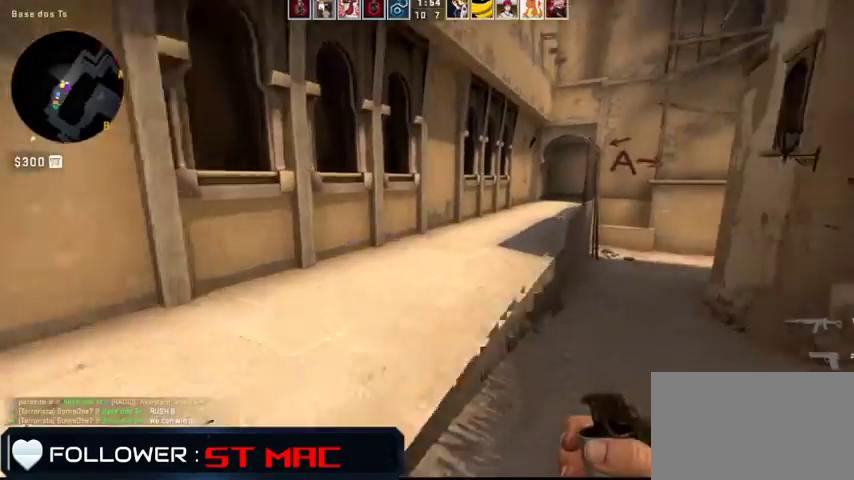
{"keys": ["d", "w"], "mouse": [], "events": [[200, "alt", "up"], [300, "d", "down"]]}
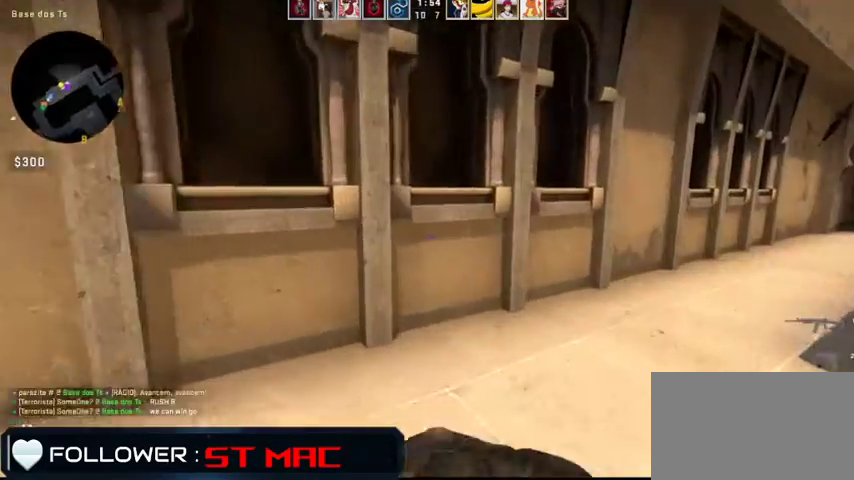
{"keys": ["d"], "mouse": [], "events": [[200, "mouse_wheel", "down"], [200, "w", "up"], [267, "mouse_wheel", "up"]]}
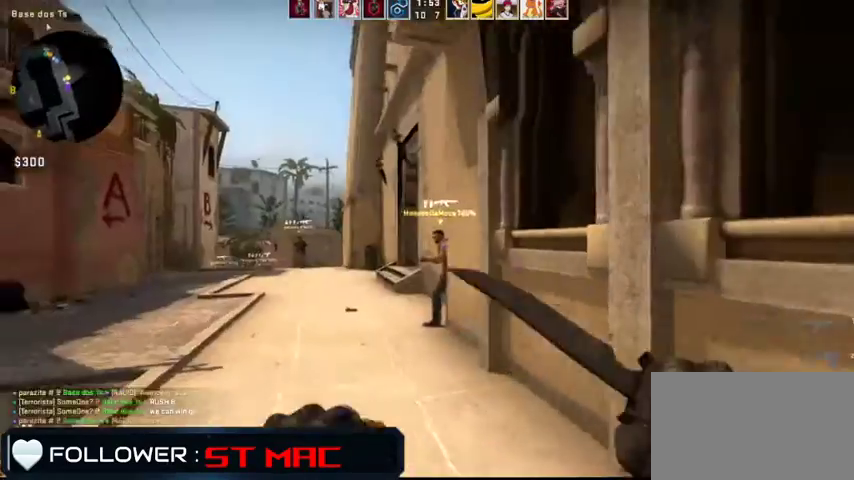
{"keys": ["s"], "mouse": [], "events": [[133, "d", "up"], [133, "s", "down"], [333, "mouse_wheel", "down"], [367, "mouse_wheel", "up"]]}
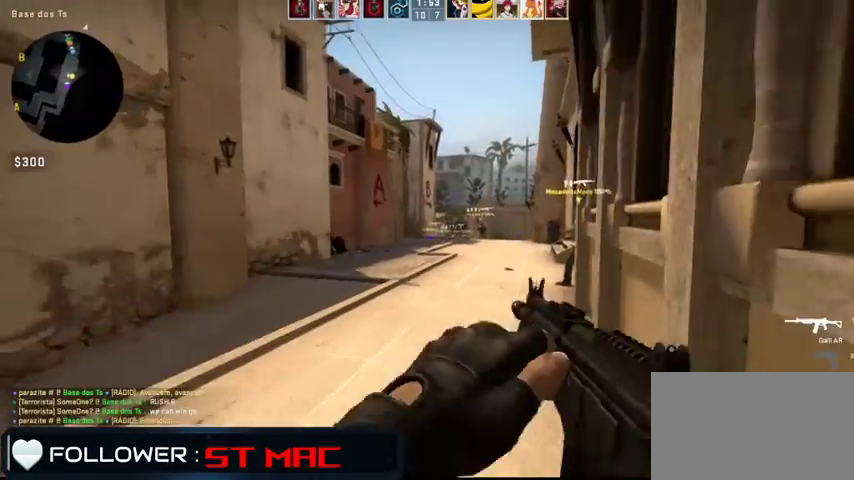
{"keys": ["s"], "mouse": [], "events": [[67, "a", "down"], [100, "s", "up"], [133, "s", "down"], [233, "a", "up"]]}
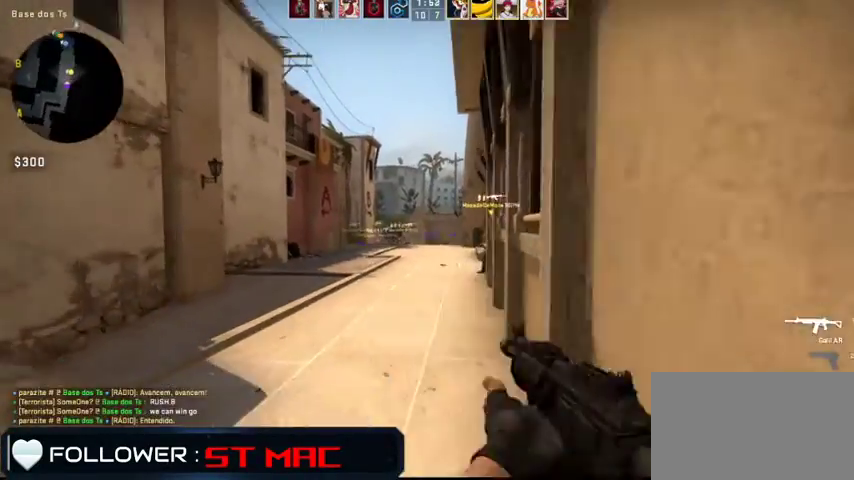
{"keys": ["a", "s"], "mouse": [], "events": [[33, "a", "down"], [200, "a", "up"], [500, "a", "down"]]}
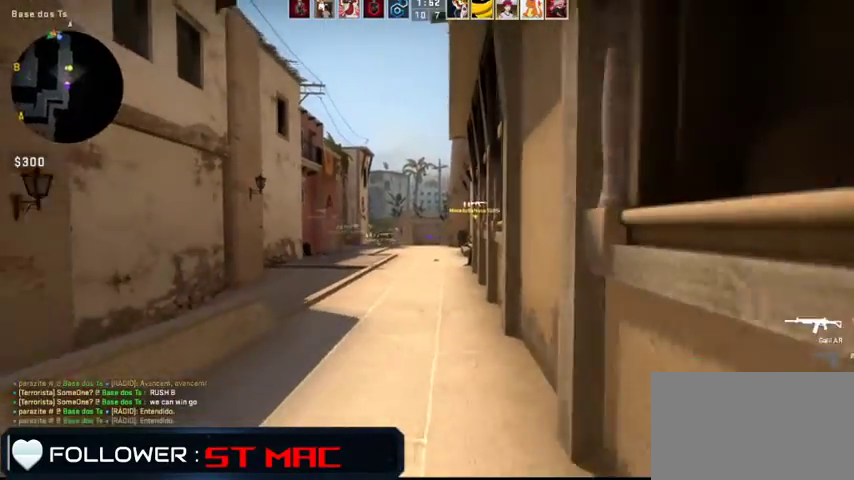
{"keys": ["a"], "mouse": [], "events": [[167, "a", "up"], [333, "a", "down"], [367, "s", "up"]]}
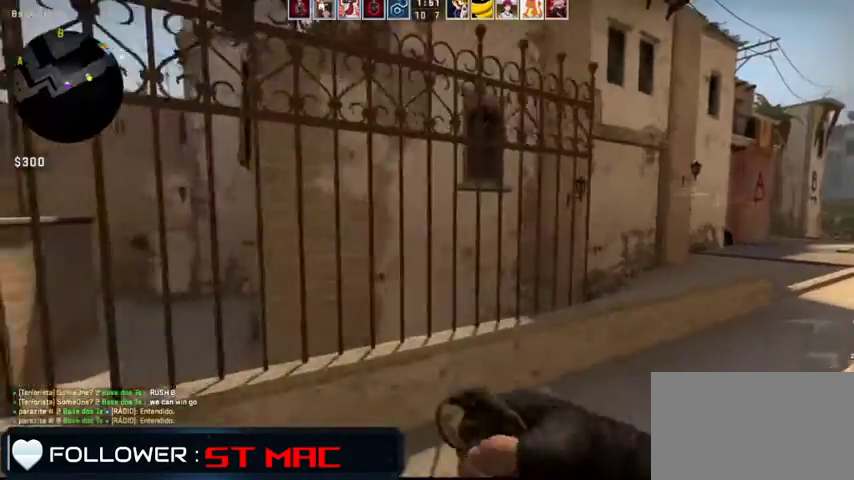
{"keys": ["a", "w"], "mouse": [], "events": [[300, "w", "down"], [333, "mouse_wheel", "down"], [400, "mouse_wheel", "up"]]}
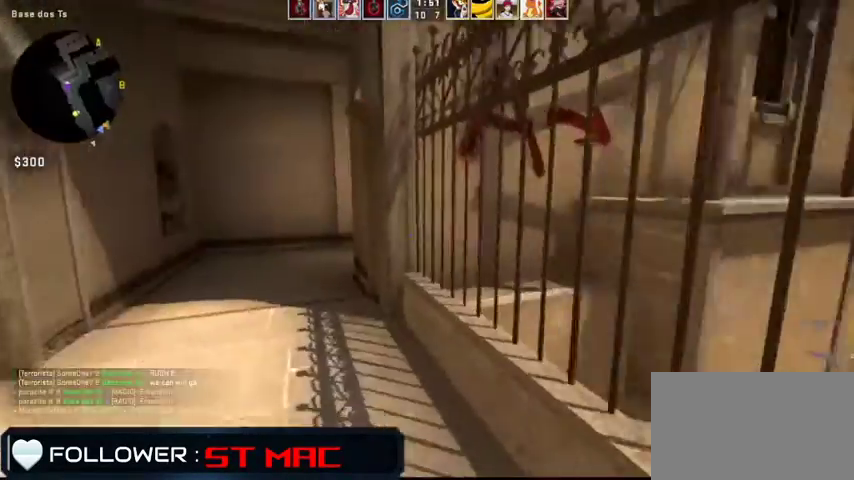
{"keys": ["a", "w"], "mouse": [], "events": [[133, "a", "up"], [400, "a", "down"]]}
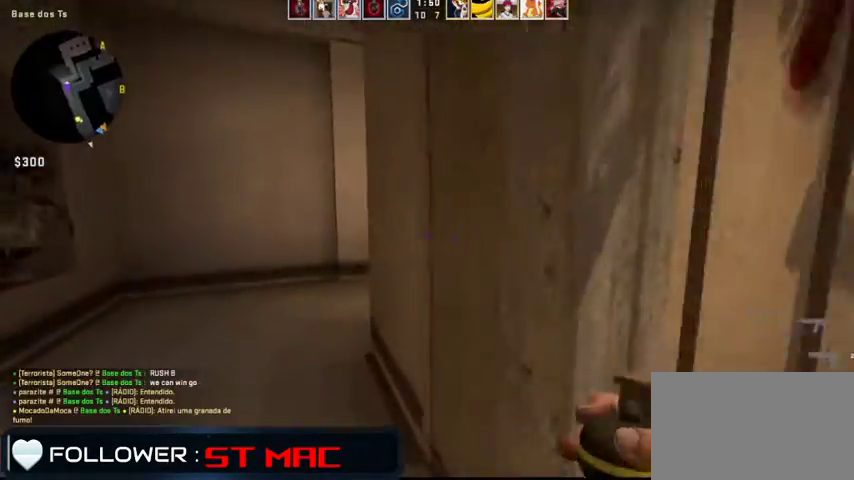
{"keys": ["w"], "mouse": [], "events": [[33, "mouse_wheel", "down"], [67, "mouse_wheel", "up"], [267, "mouse_wheel", "down"], [333, "mouse_wheel", "up"], [367, "a", "up"], [400, "mouse_wheel", "down"], [467, "mouse_wheel", "up"]]}
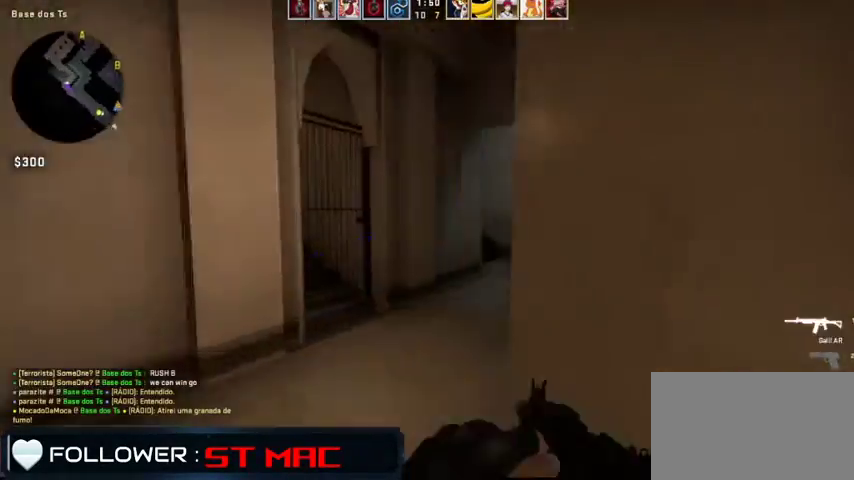
{"keys": ["w"], "mouse": [], "events": []}
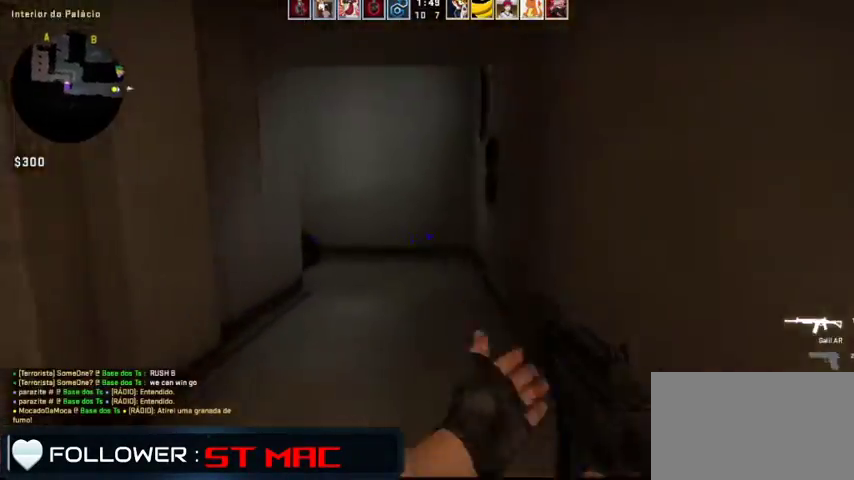
{"keys": ["w"], "mouse": [], "events": []}
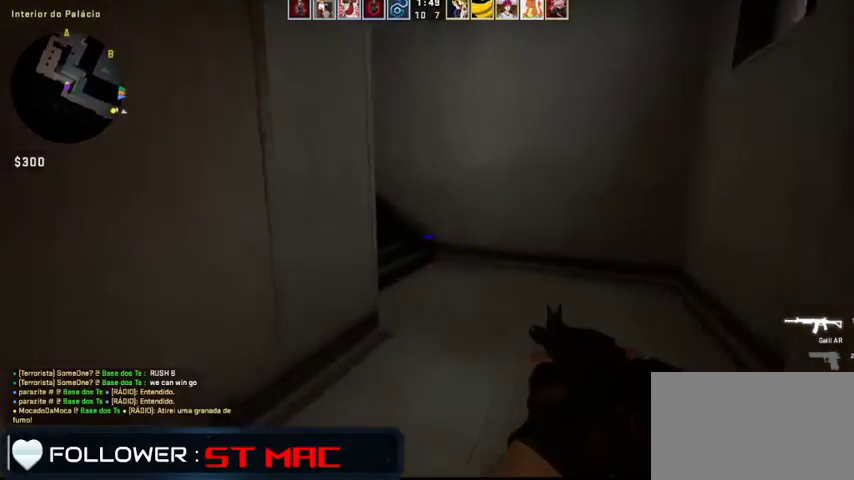
{"keys": ["d", "w"], "mouse": [], "events": [[400, "d", "down"]]}
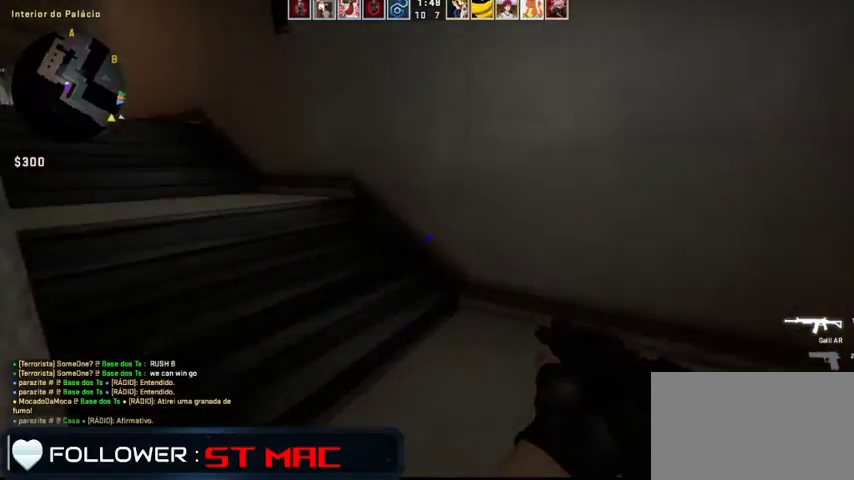
{"keys": ["w"], "mouse": [], "events": [[67, "d", "up"]]}
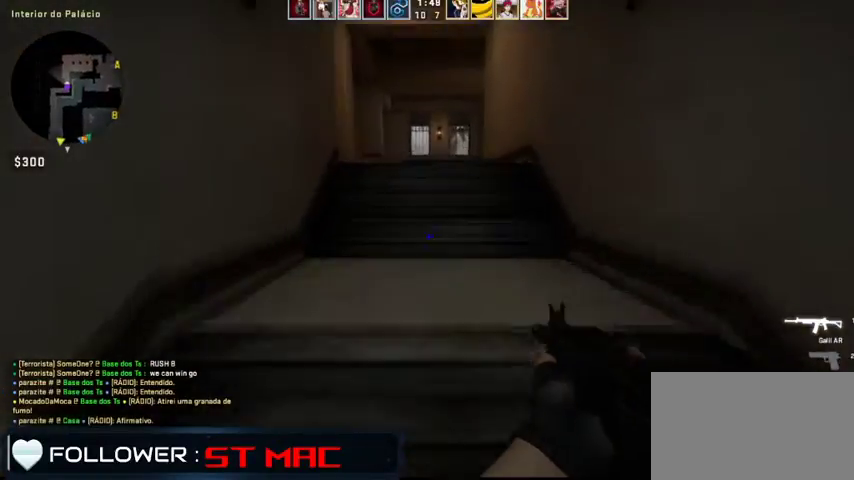
{"keys": ["w"], "mouse": [], "events": []}
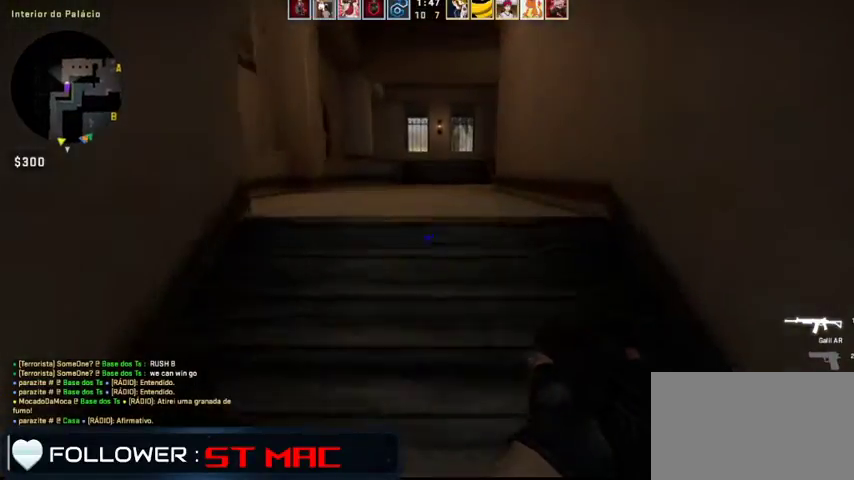
{"keys": ["w"], "mouse": [], "events": []}
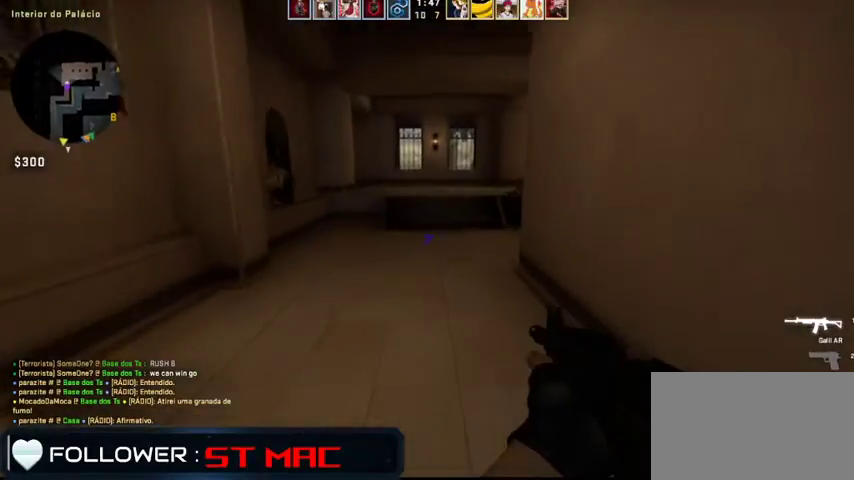
{"keys": ["r", "w"], "mouse": [], "events": [[333, "r", "down"]]}
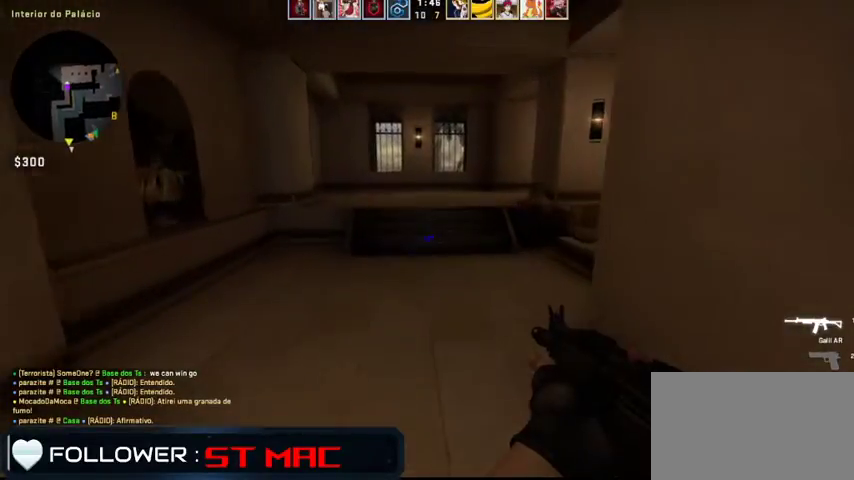
{"keys": ["a", "w"], "mouse": [], "events": [[133, "r", "up"], [367, "a", "down"]]}
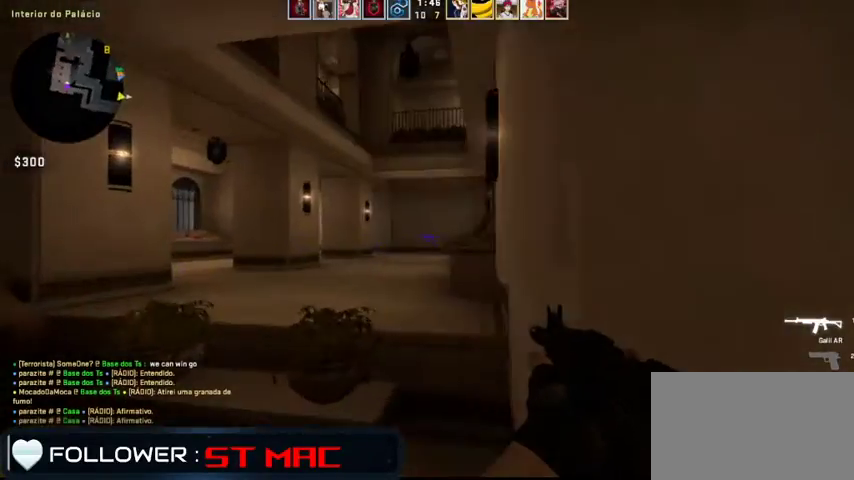
{"keys": ["w"], "mouse": [], "events": [[100, "a", "up"]]}
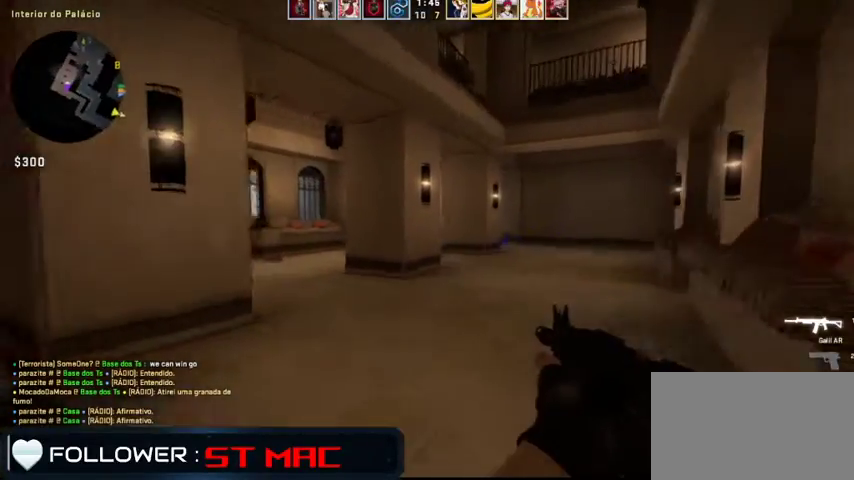
{"keys": ["w"], "mouse": [], "events": [[67, "d", "down"], [233, "mouse_wheel", "down"], [300, "mouse_wheel", "up"], [333, "d", "up"]]}
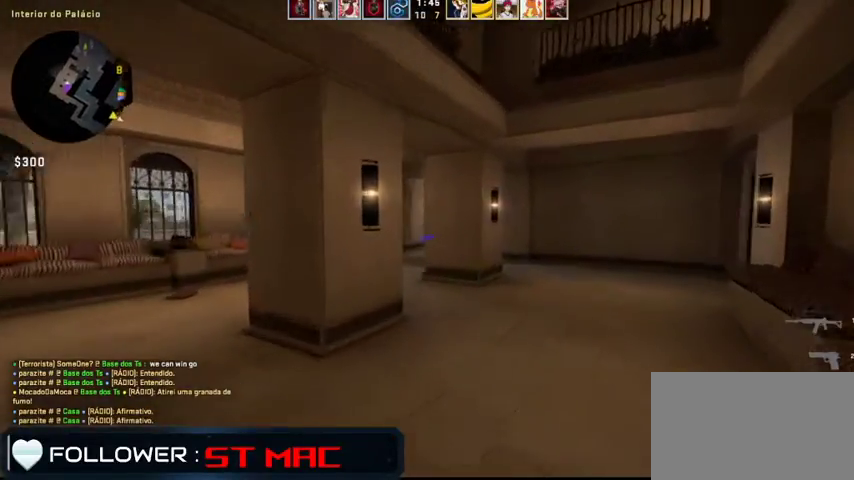
{"keys": ["d", "shift", "w"], "mouse": [], "events": [[200, "d", "down"], [400, "shift", "down"]]}
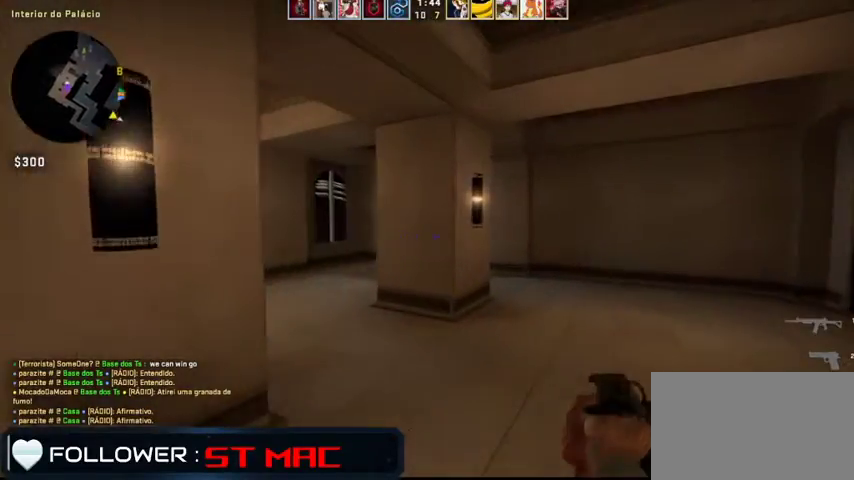
{"keys": ["d", "shift", "w"], "mouse": [], "events": [[367, "d", "up"], [500, "d", "down"]]}
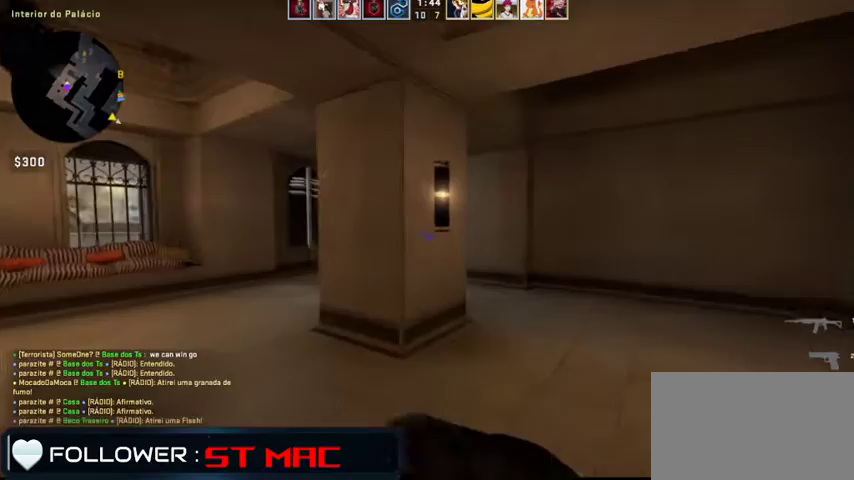
{"keys": ["shift", "w"], "mouse": [], "events": [[433, "d", "up"]]}